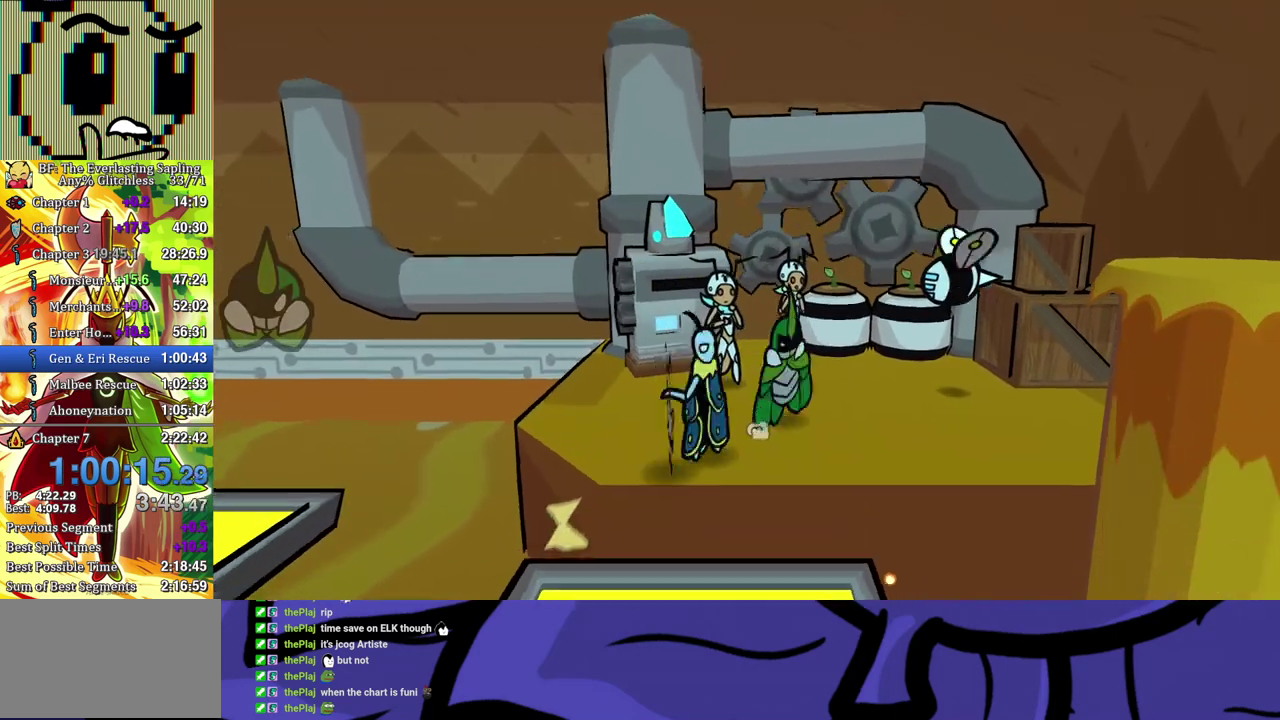
Gameplay with a controller (Xbox layout); each line is a JSON object with the inputs held at the frame after it. "events" lists button and stick changes between this image and that frame as [ms after this image, input, new state], when the widget could be followed in between. Not read: L1 L2 L3 R1 R2 R3.
{"buttons": [], "left_stick": "center", "events": [[483, "left_stick", "center"]]}
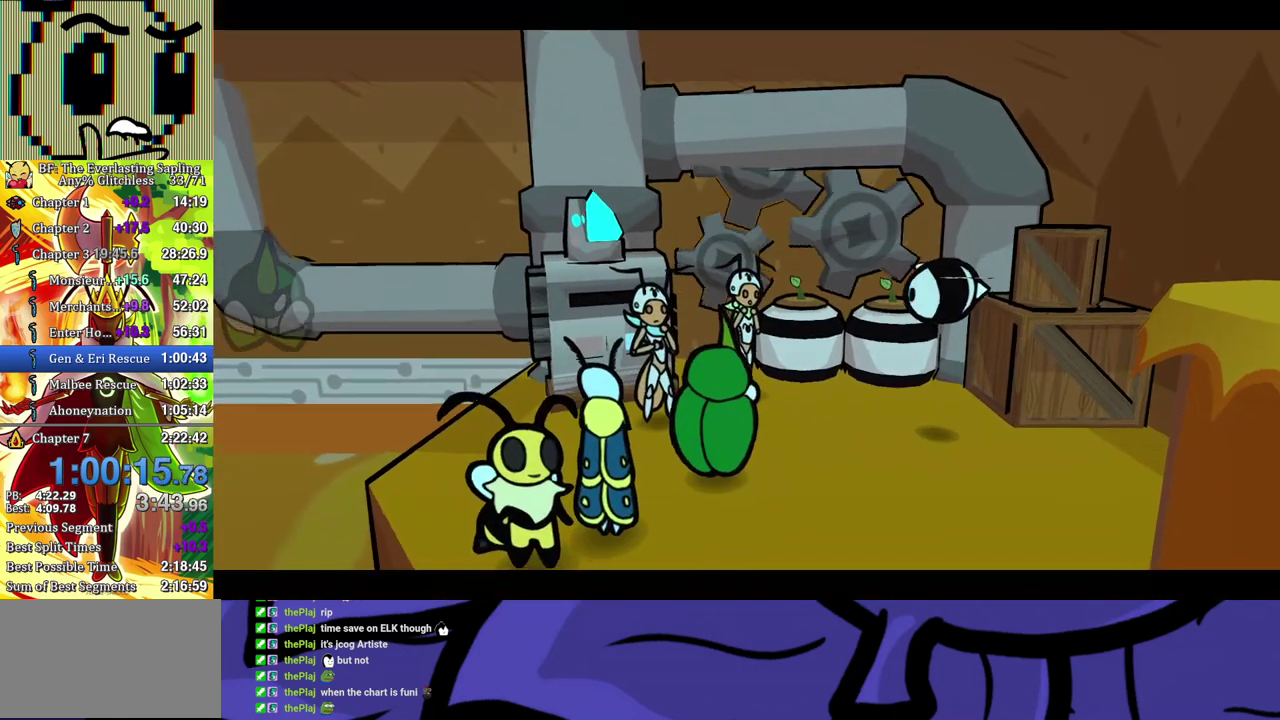
{"buttons": [], "left_stick": "center", "events": []}
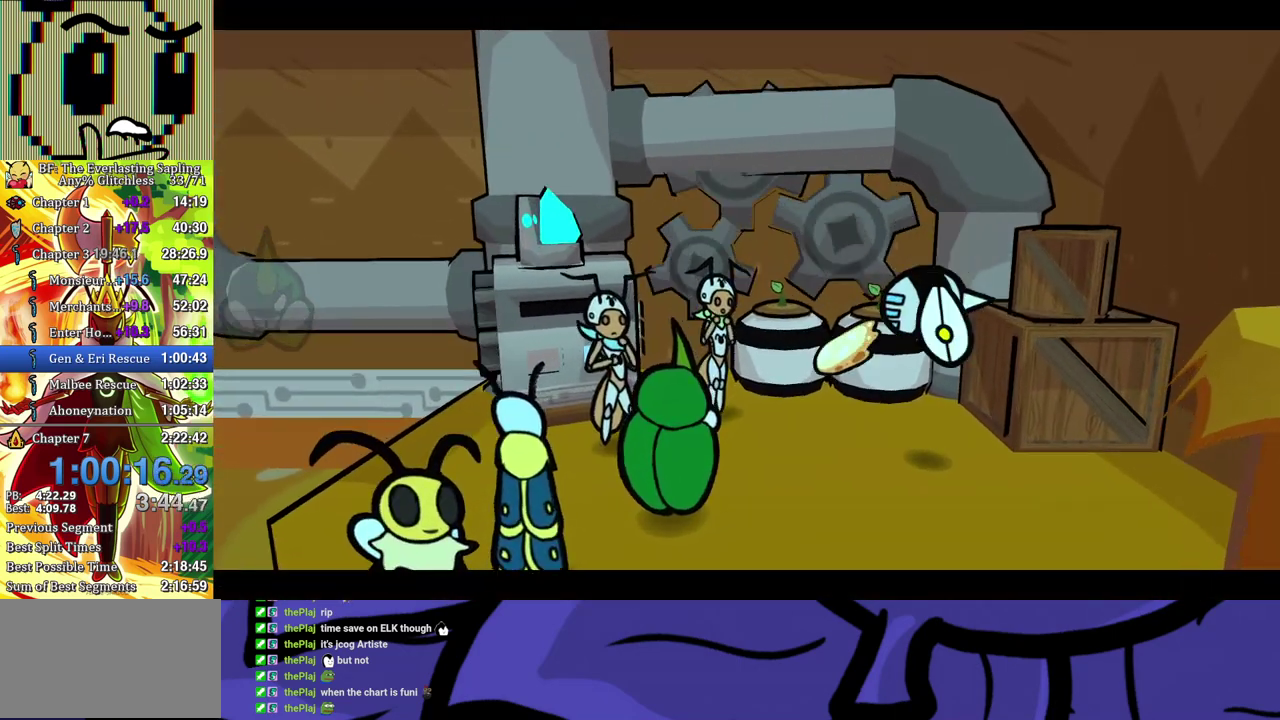
{"buttons": ["B"], "left_stick": "center", "events": [[467, "B", "down"]]}
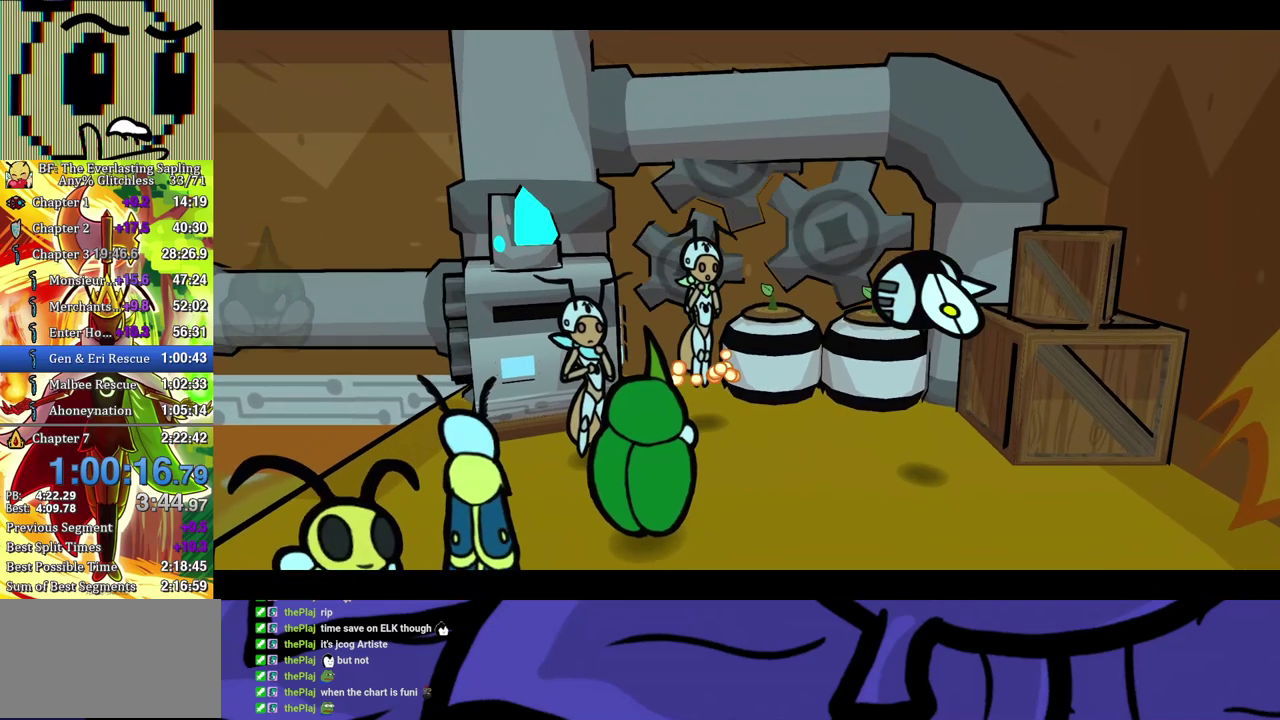
{"buttons": ["B"], "left_stick": "center", "events": []}
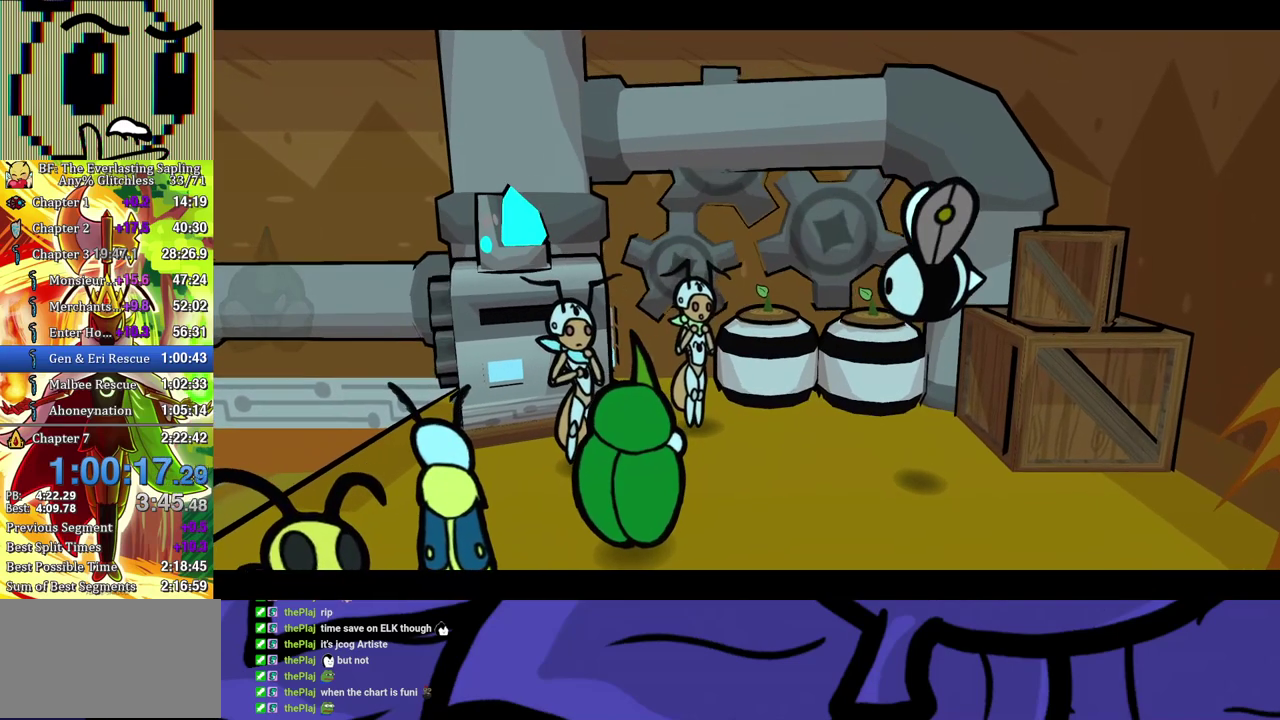
{"buttons": ["B"], "left_stick": "center", "events": []}
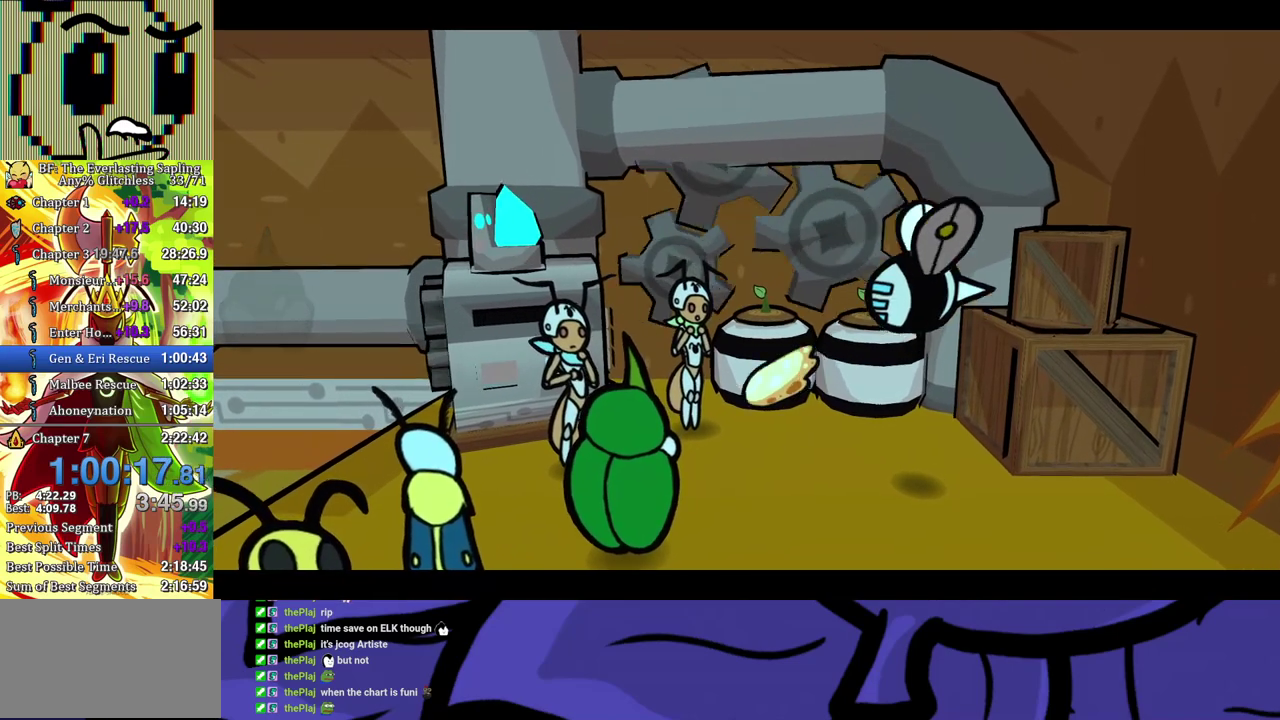
{"buttons": ["B"], "left_stick": "center", "events": []}
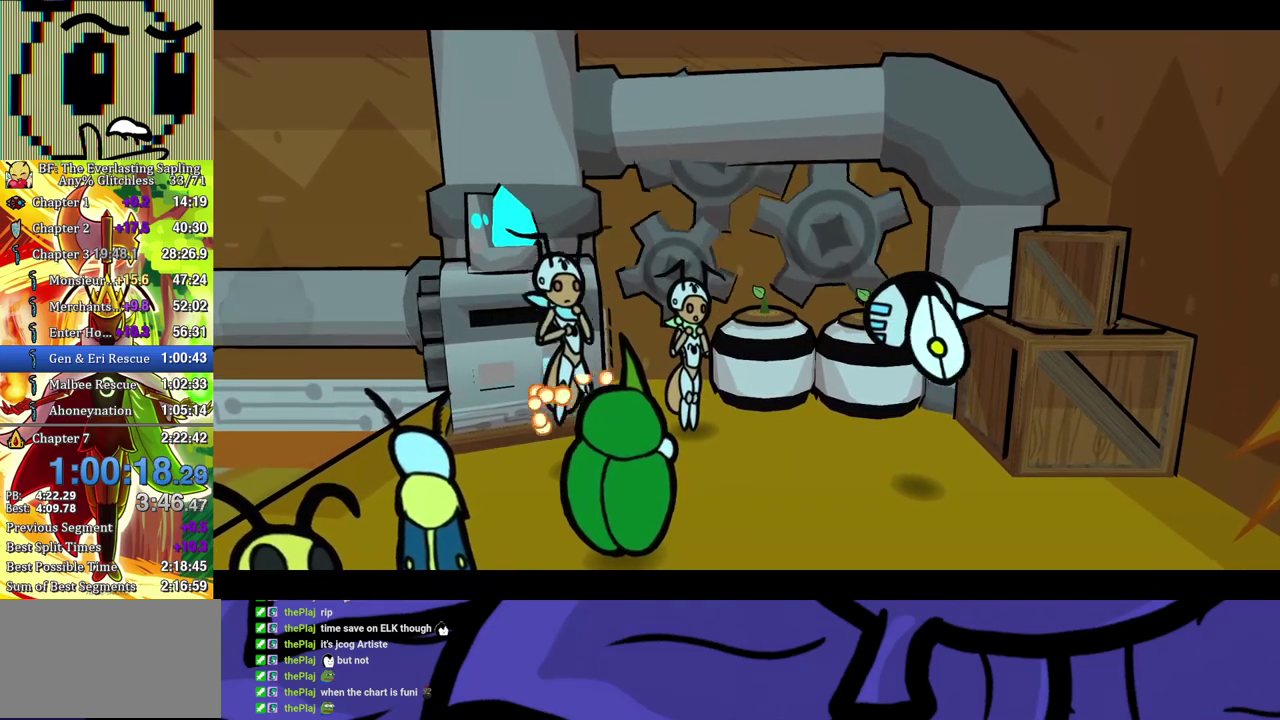
{"buttons": ["B"], "left_stick": "center", "events": []}
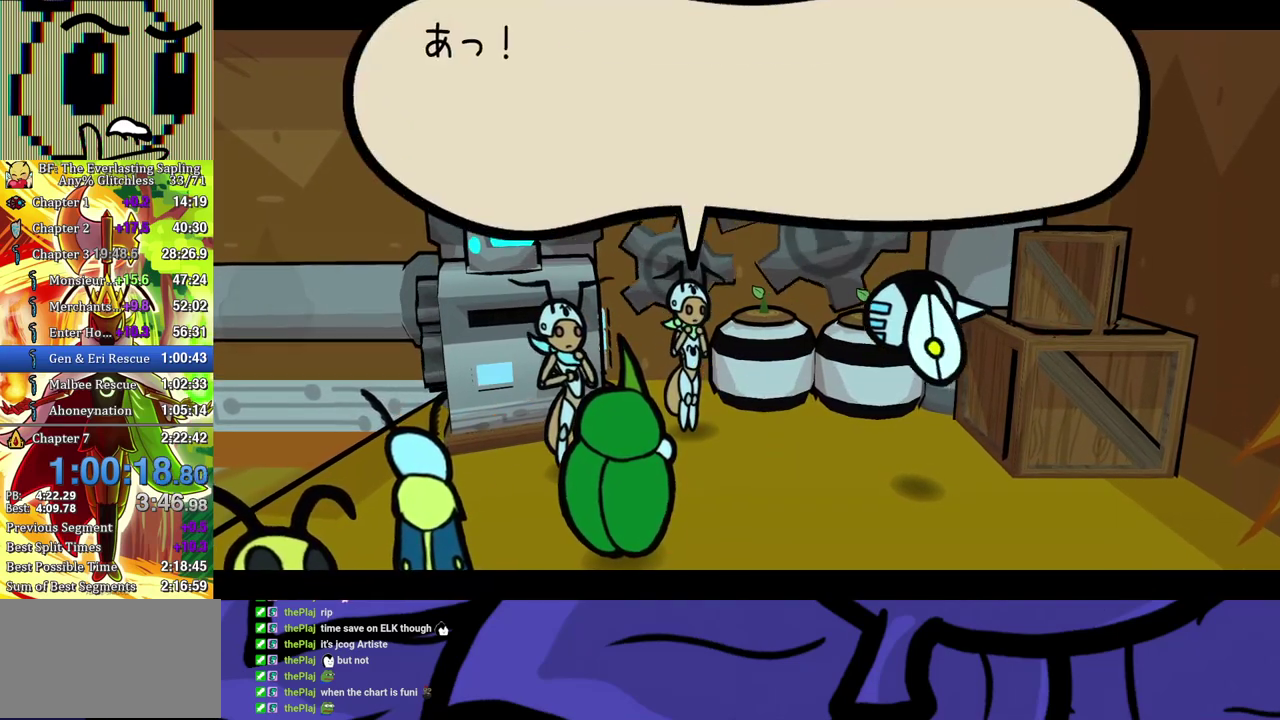
{"buttons": ["B"], "left_stick": "center", "events": []}
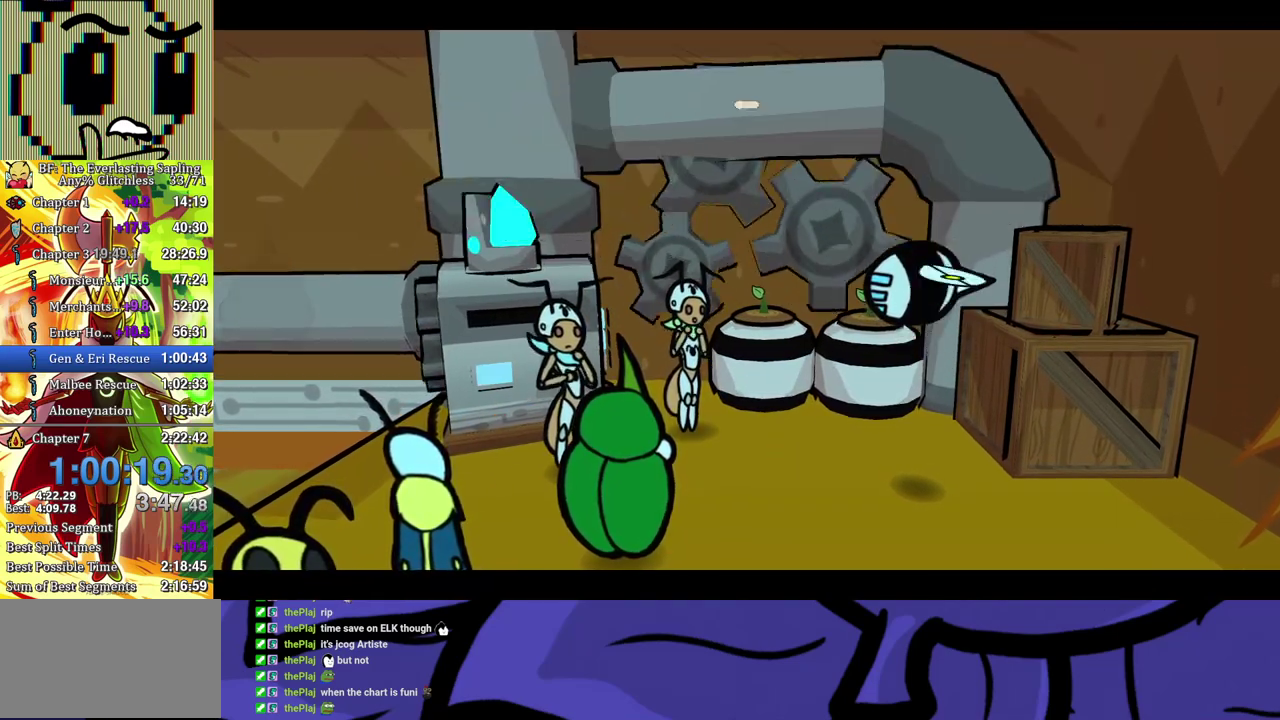
{"buttons": ["B"], "left_stick": "center", "events": []}
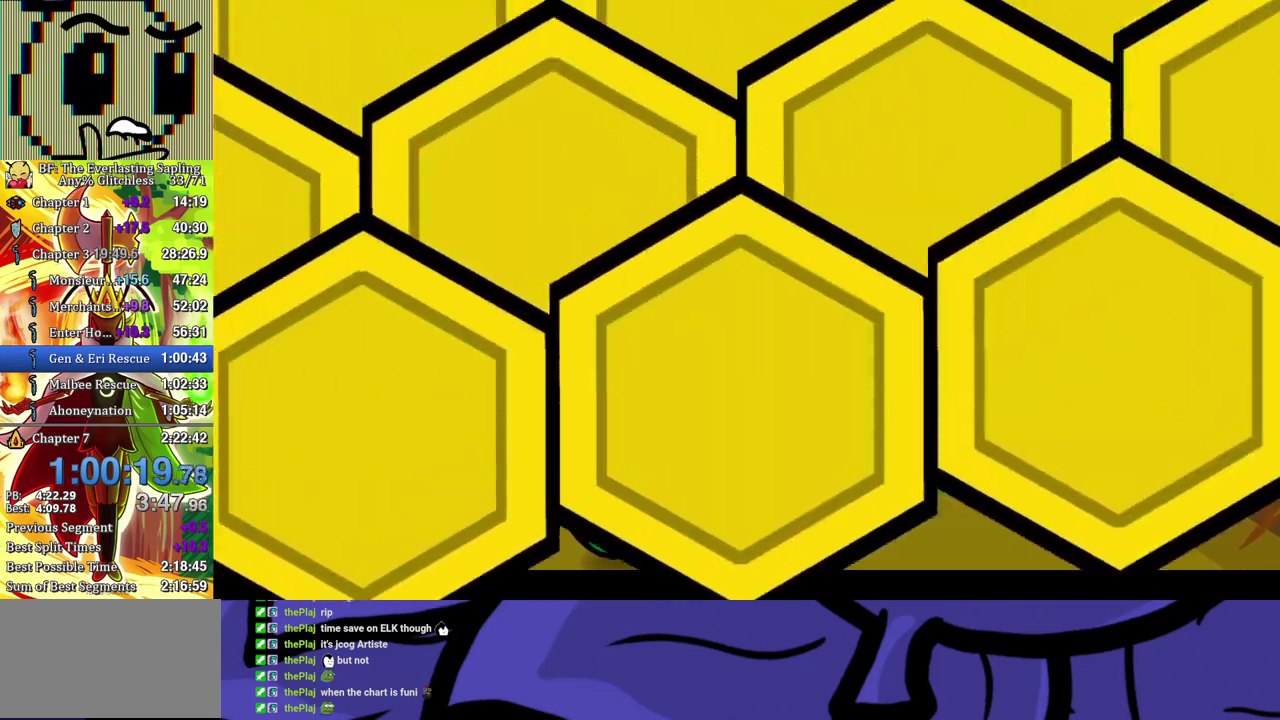
{"buttons": [], "left_stick": "center", "events": [[67, "B", "up"]]}
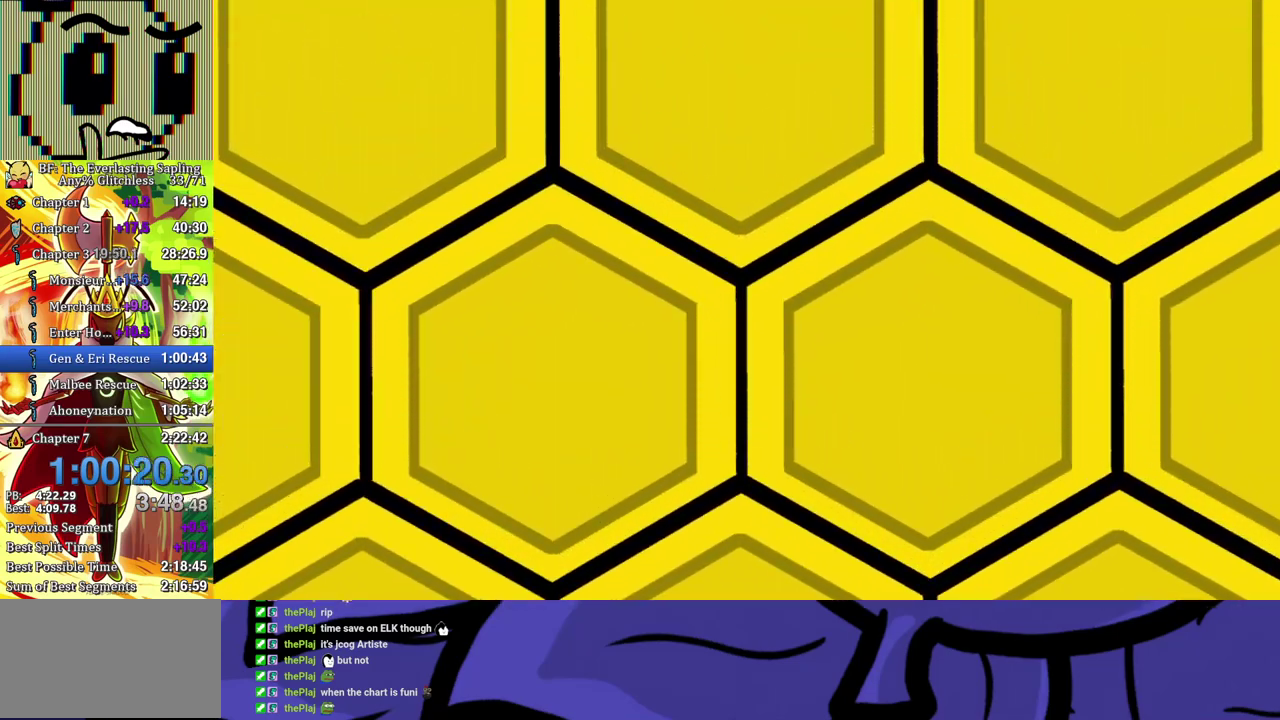
{"buttons": [], "left_stick": "center", "events": []}
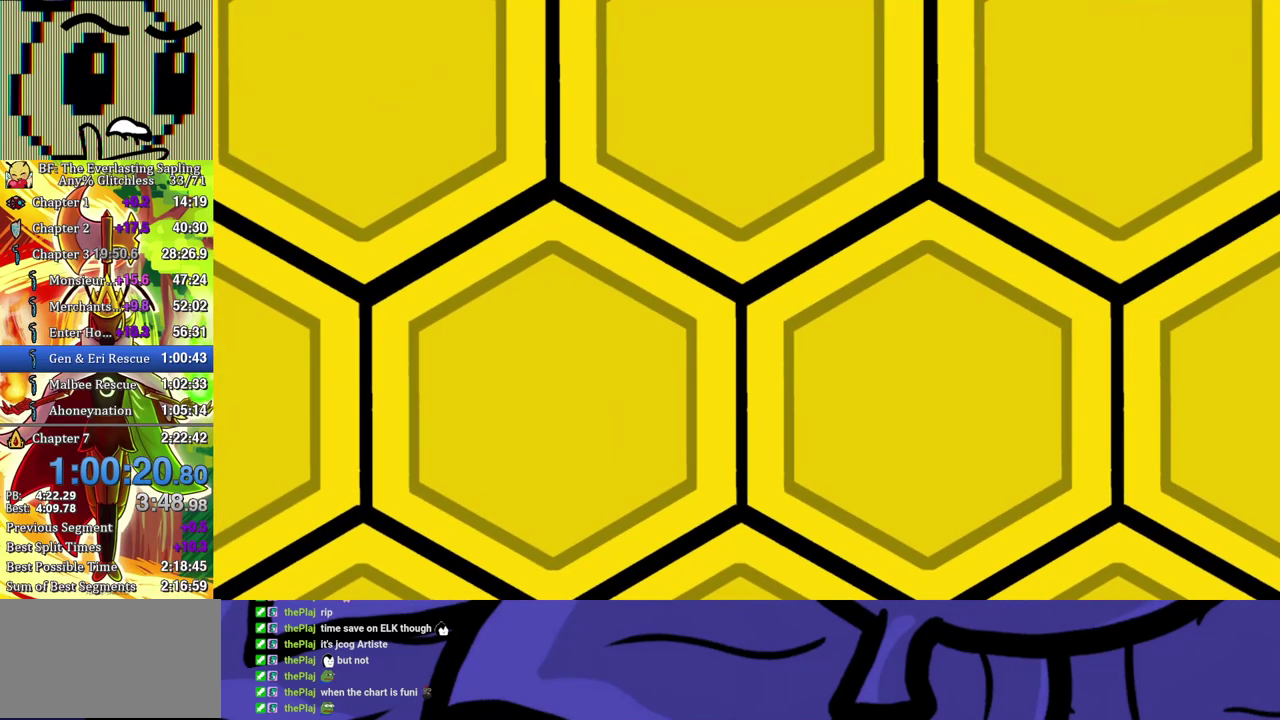
{"buttons": [], "left_stick": "center", "events": []}
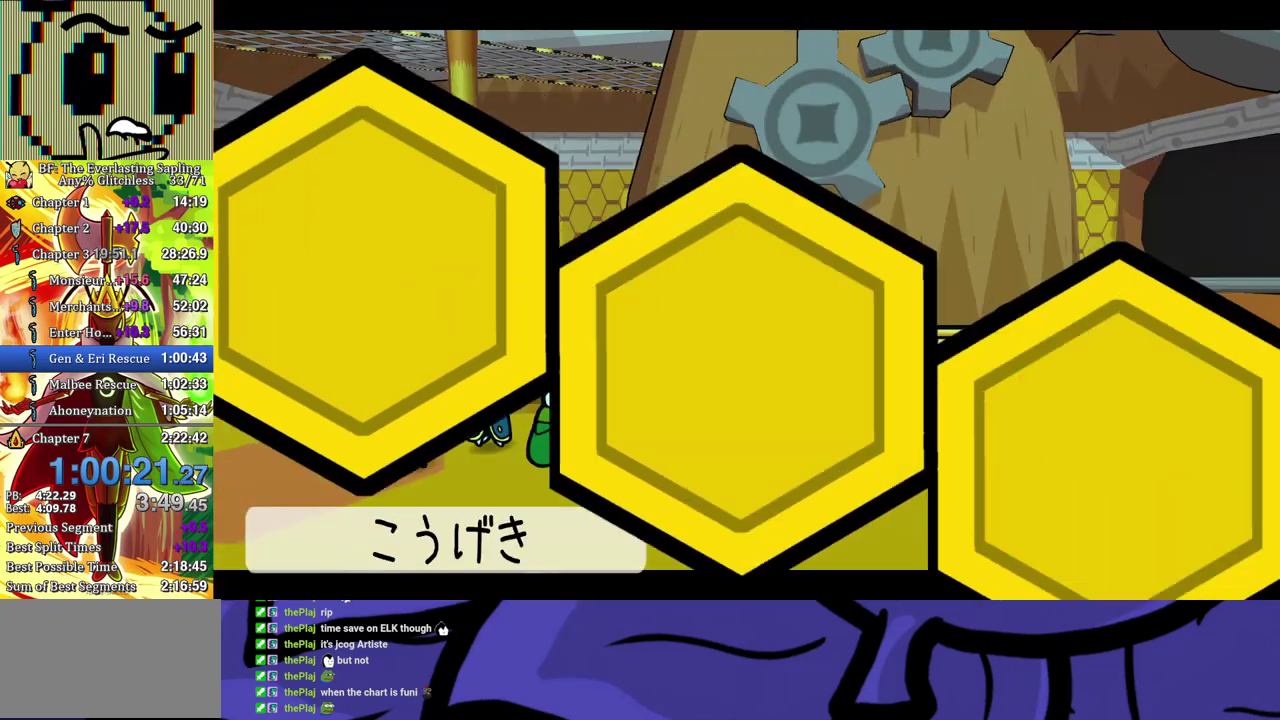
{"buttons": [], "left_stick": "center", "events": []}
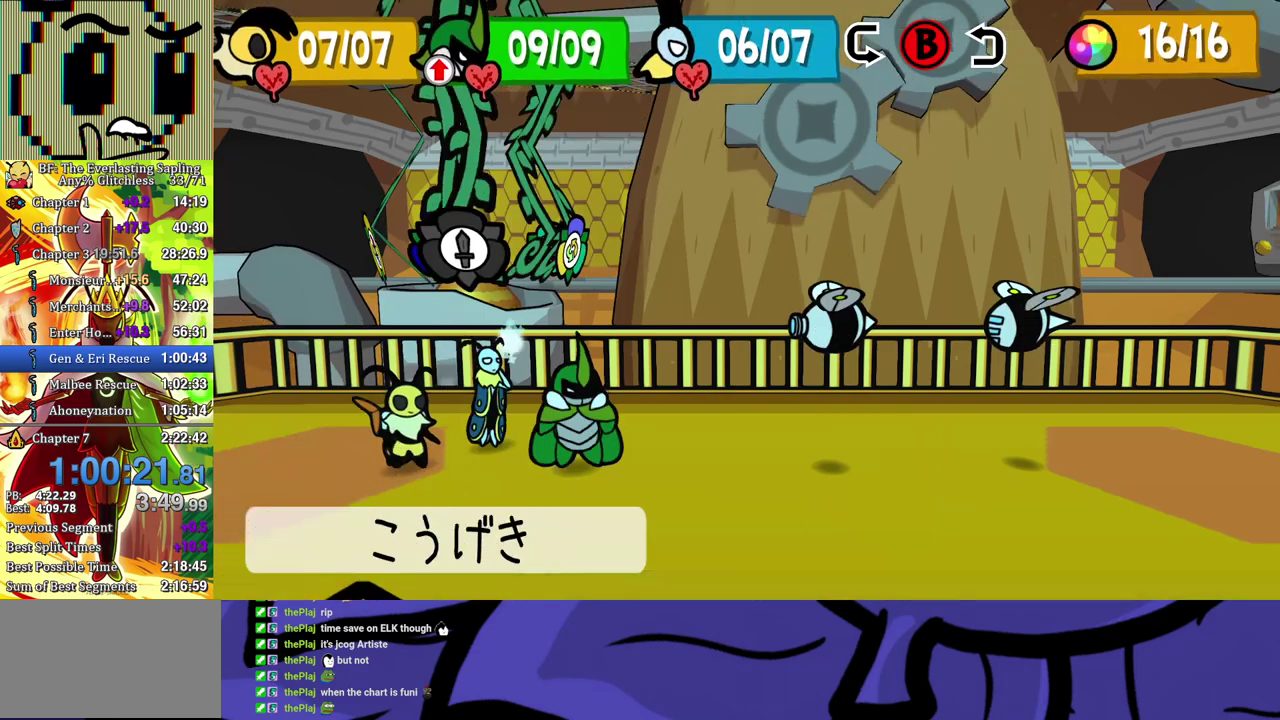
{"buttons": ["A"], "left_stick": "center", "events": [[50, "DPAD_LEFT", "down"], [150, "DPAD_LEFT", "up"], [267, "A", "down"], [317, "A", "up"], [383, "A", "down"], [433, "A", "up"], [500, "A", "down"]]}
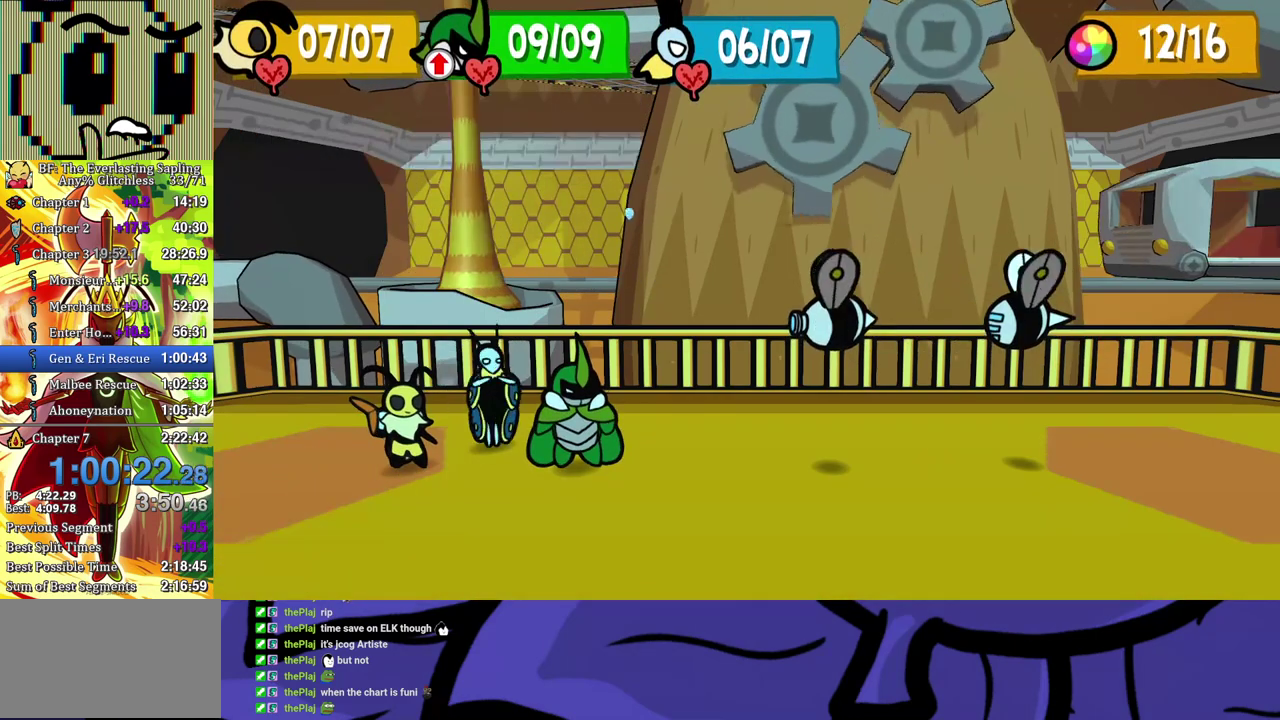
{"buttons": [], "left_stick": "center", "events": [[167, "A", "up"]]}